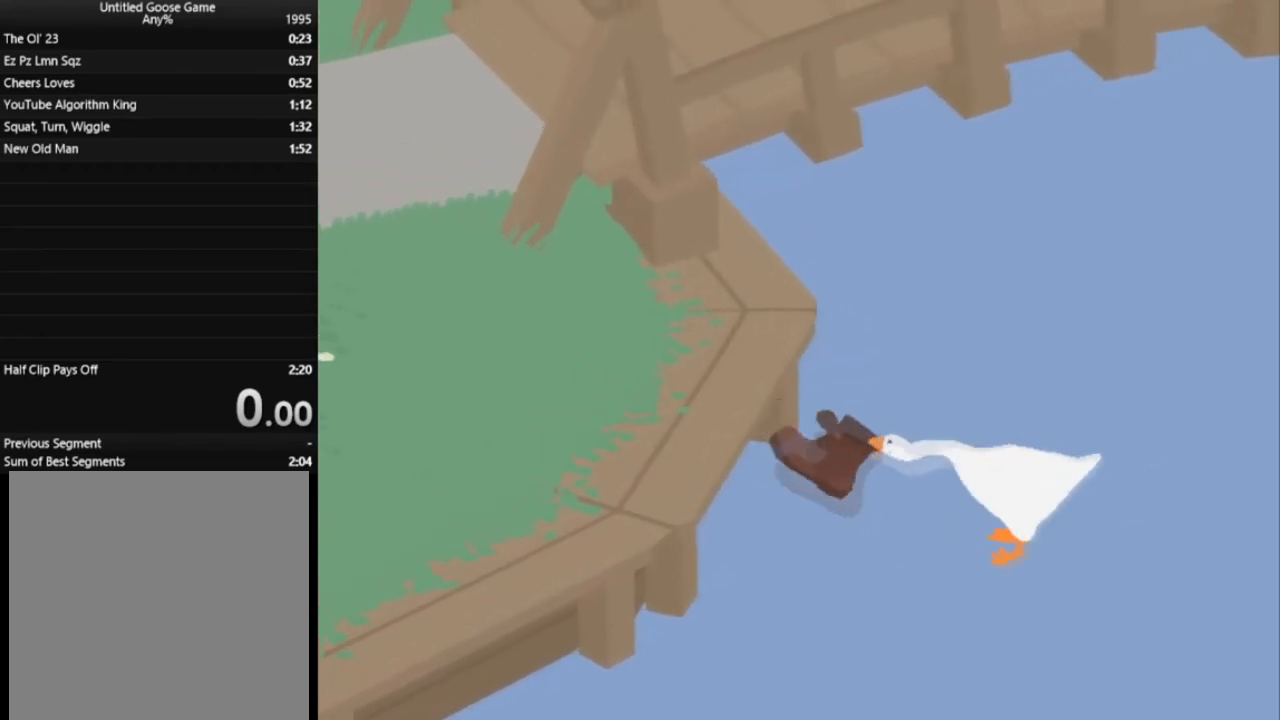
Gameplay with a controller (Xbox layout); each line is a JSON object with the inputs held at the frame after it. "events" lists button and stick changes between this image and that frame as [ms after this image, input, new state], when the widget could be followed in between. Not read: L3 R3 right_stick.
{"buttons": ["A", "B", "L1", "L2"], "left_stick": "center", "events": [[67, "B", "up"], [300, "B", "down"], [401, "B", "up"], [467, "B", "down"]]}
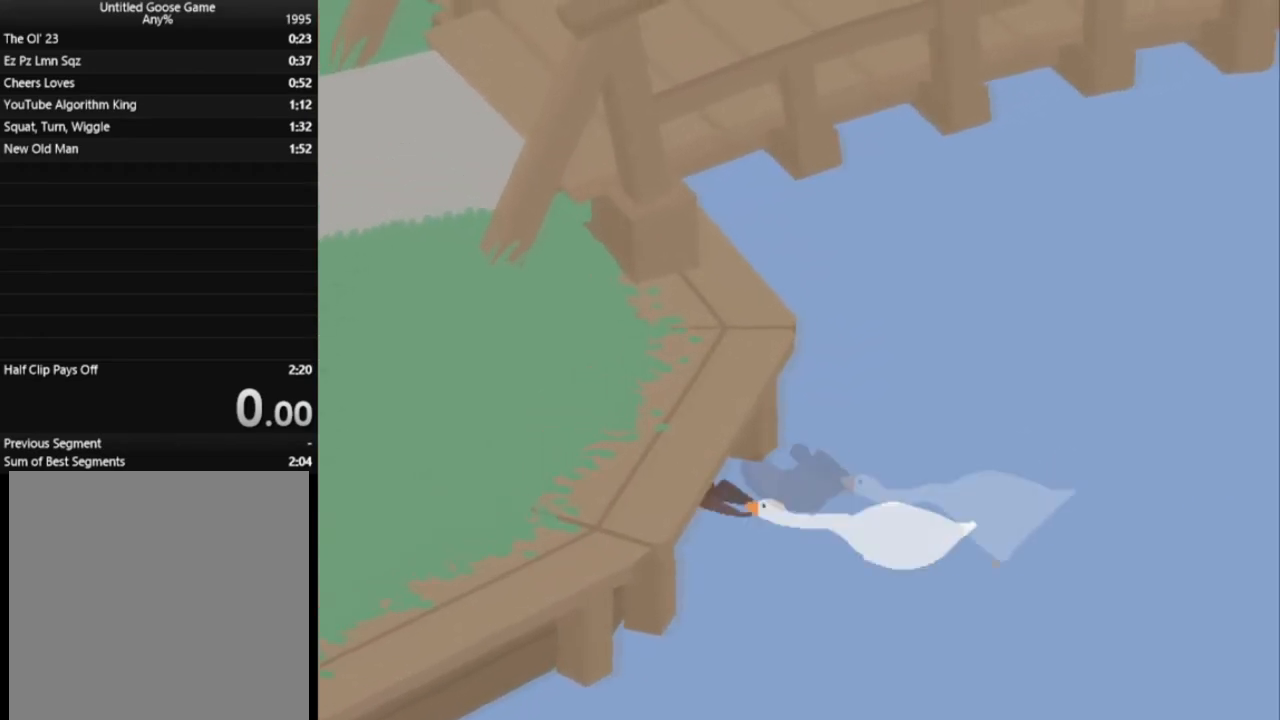
{"buttons": ["A", "L1", "L2"], "left_stick": "center", "events": [[100, "B", "up"], [400, "B", "down"], [500, "B", "up"]]}
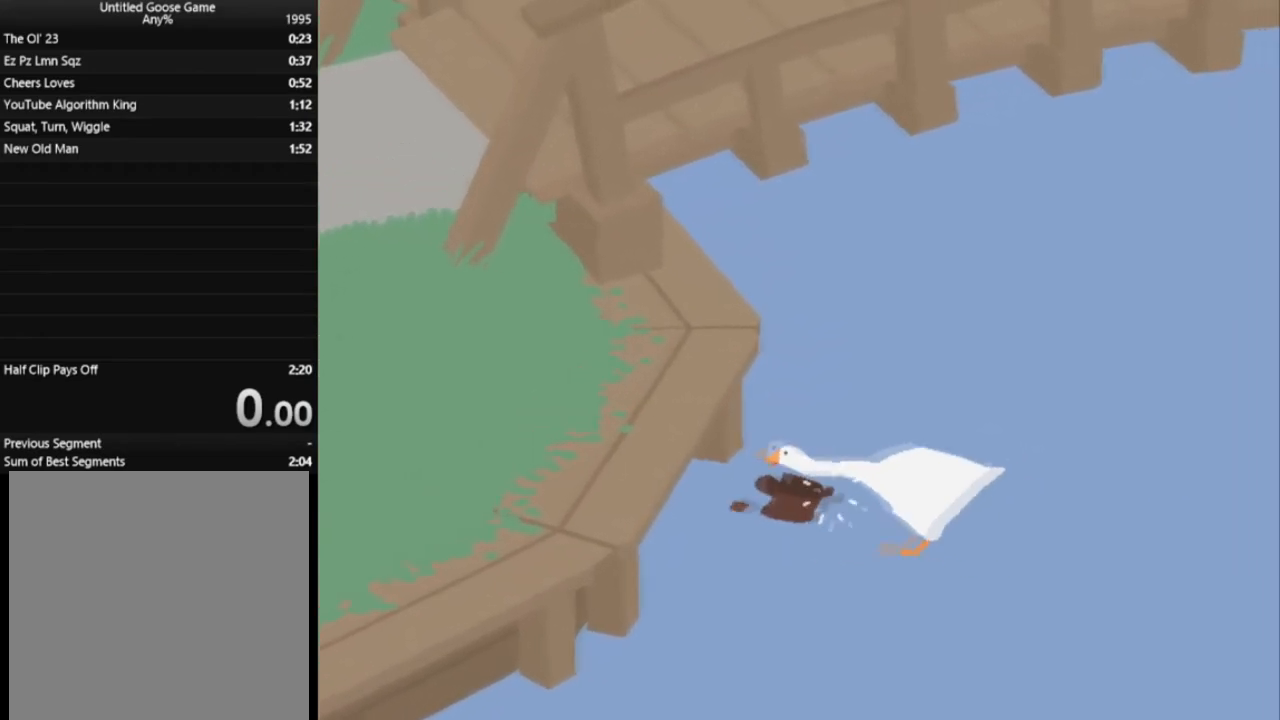
{"buttons": ["A", "B", "L1", "L2"], "left_stick": "center", "events": [[100, "B", "down"], [200, "B", "up"], [501, "B", "down"]]}
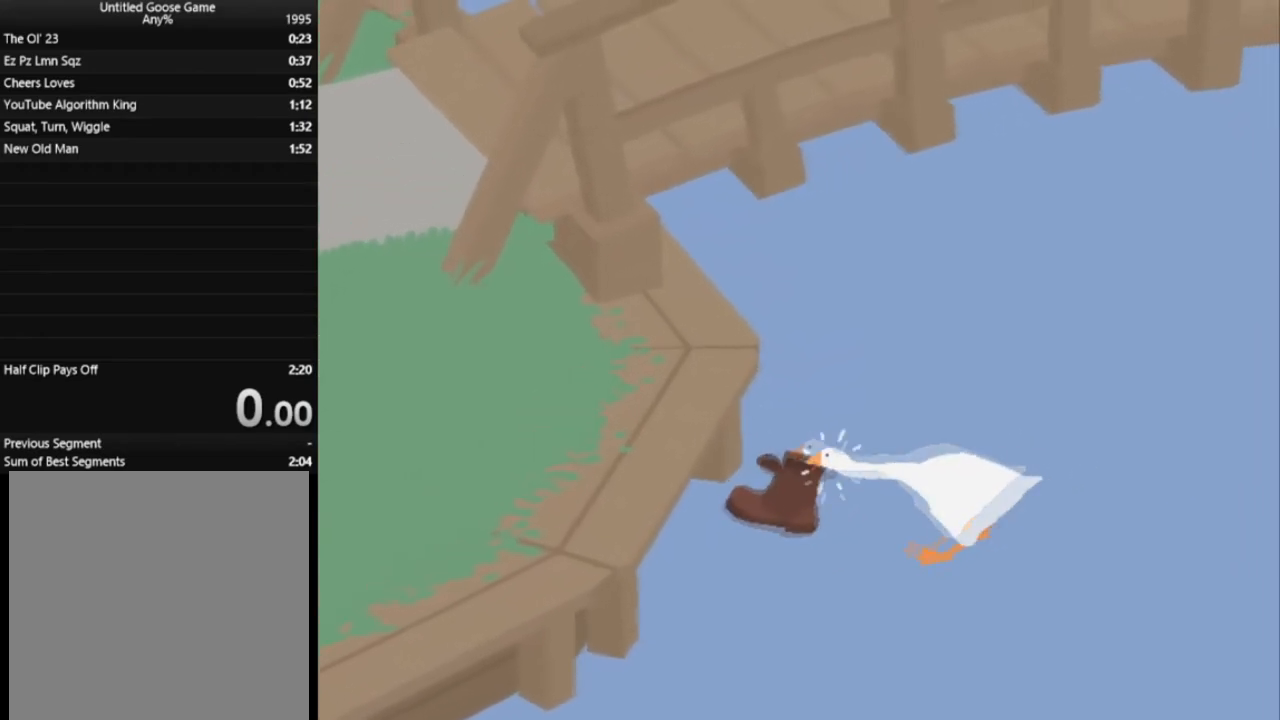
{"buttons": ["A", "L1", "L2"], "left_stick": "center", "events": [[100, "B", "up"], [167, "B", "down"], [267, "B", "up"]]}
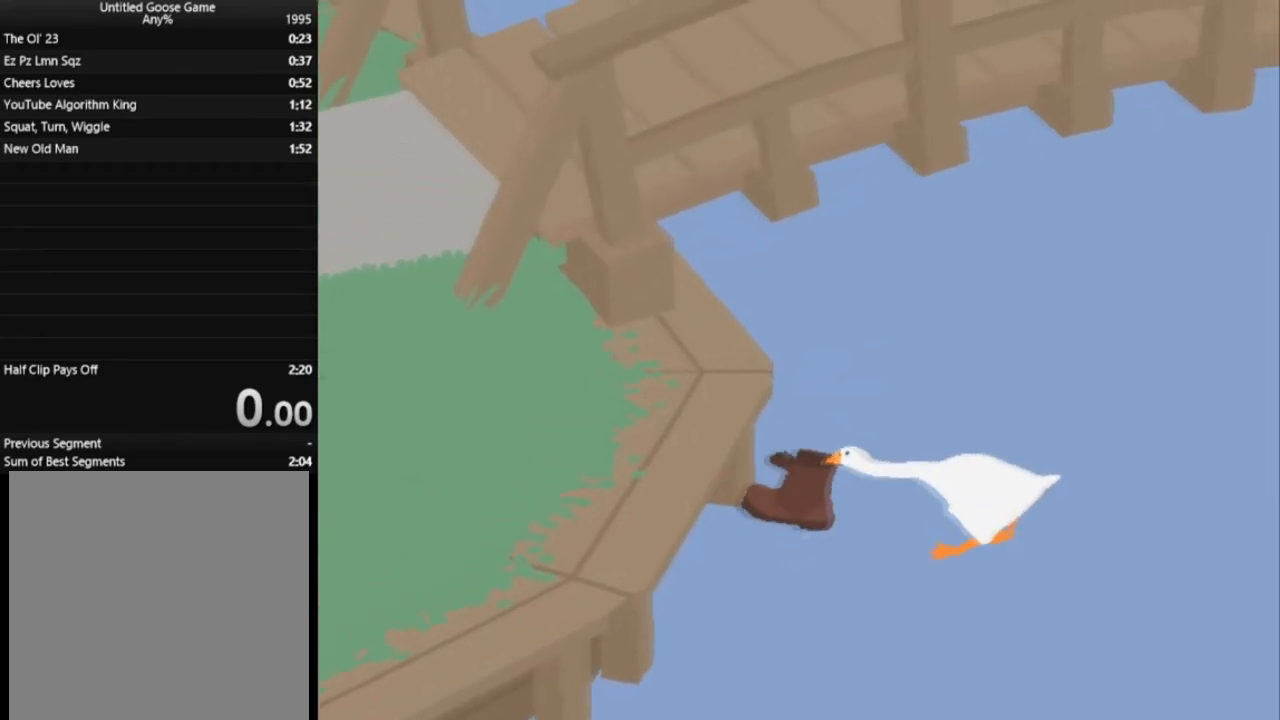
{"buttons": ["A", "L1", "L2"], "left_stick": "center", "events": []}
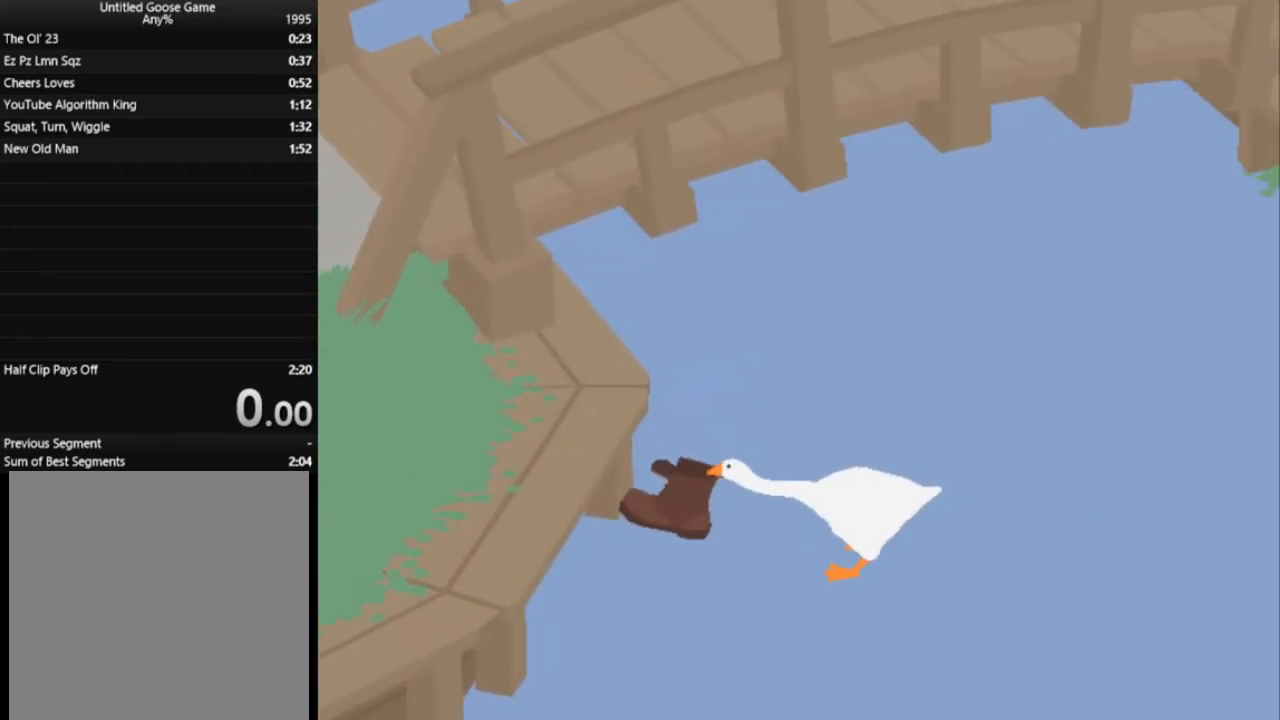
{"buttons": ["A", "L1", "L2"], "left_stick": "center", "events": []}
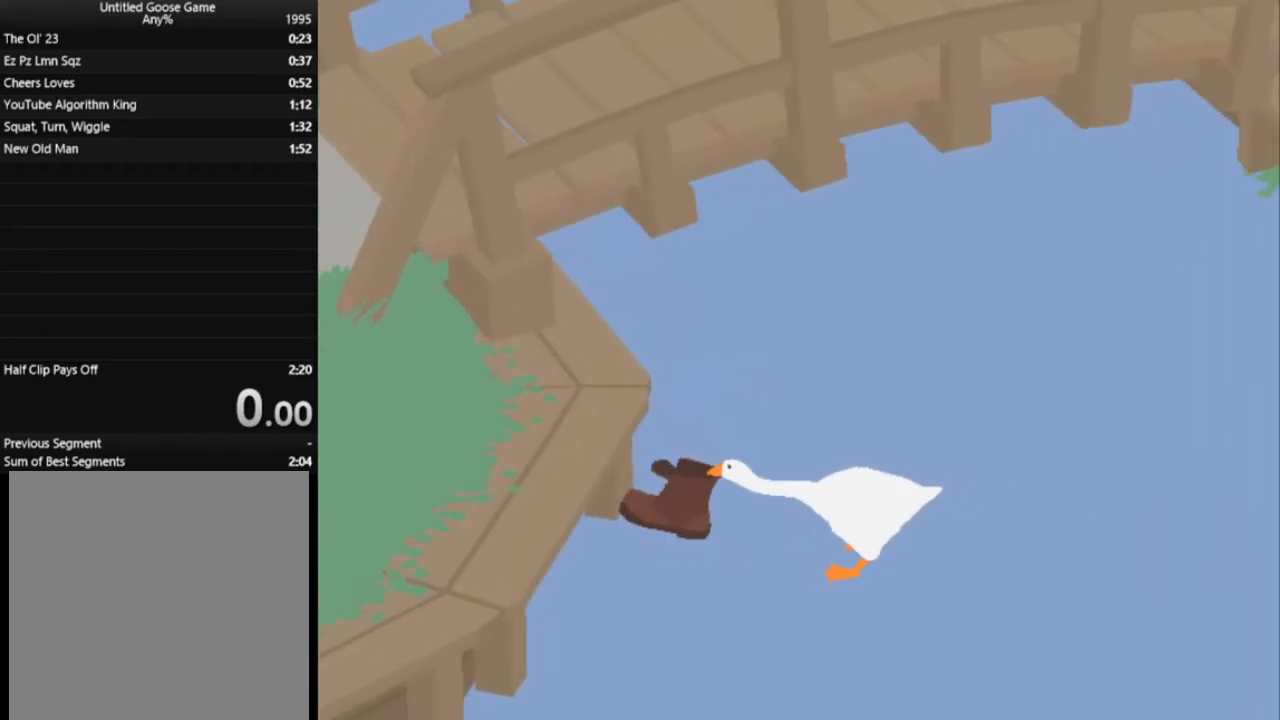
{"buttons": ["A", "L1", "L2"], "left_stick": "center", "events": []}
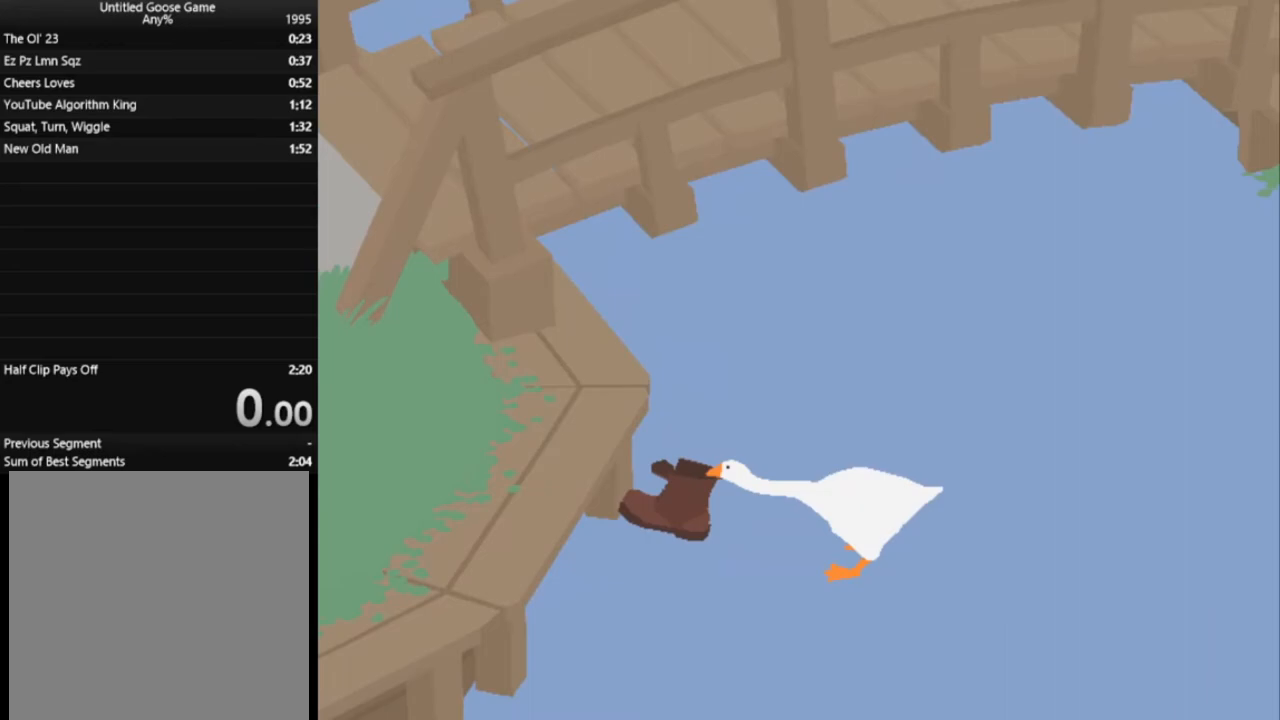
{"buttons": ["A", "L1", "L2"], "left_stick": "center", "events": []}
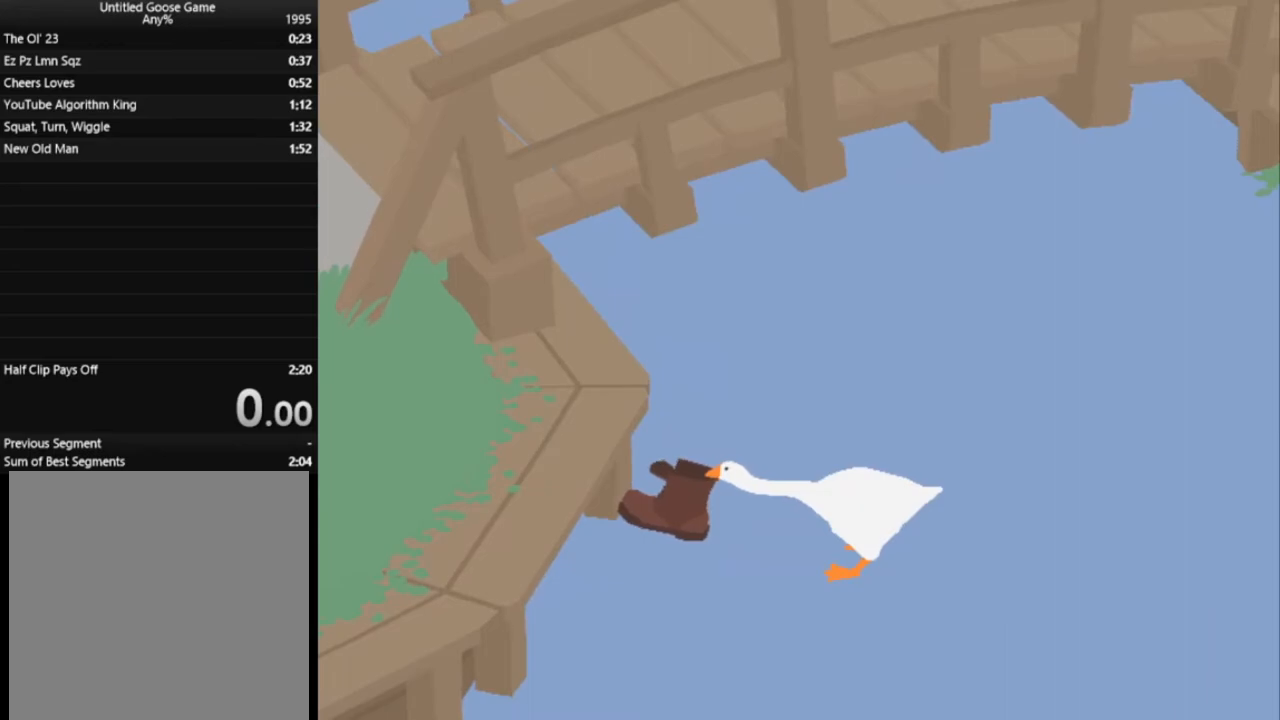
{"buttons": ["A", "L1", "L2"], "left_stick": "center", "events": []}
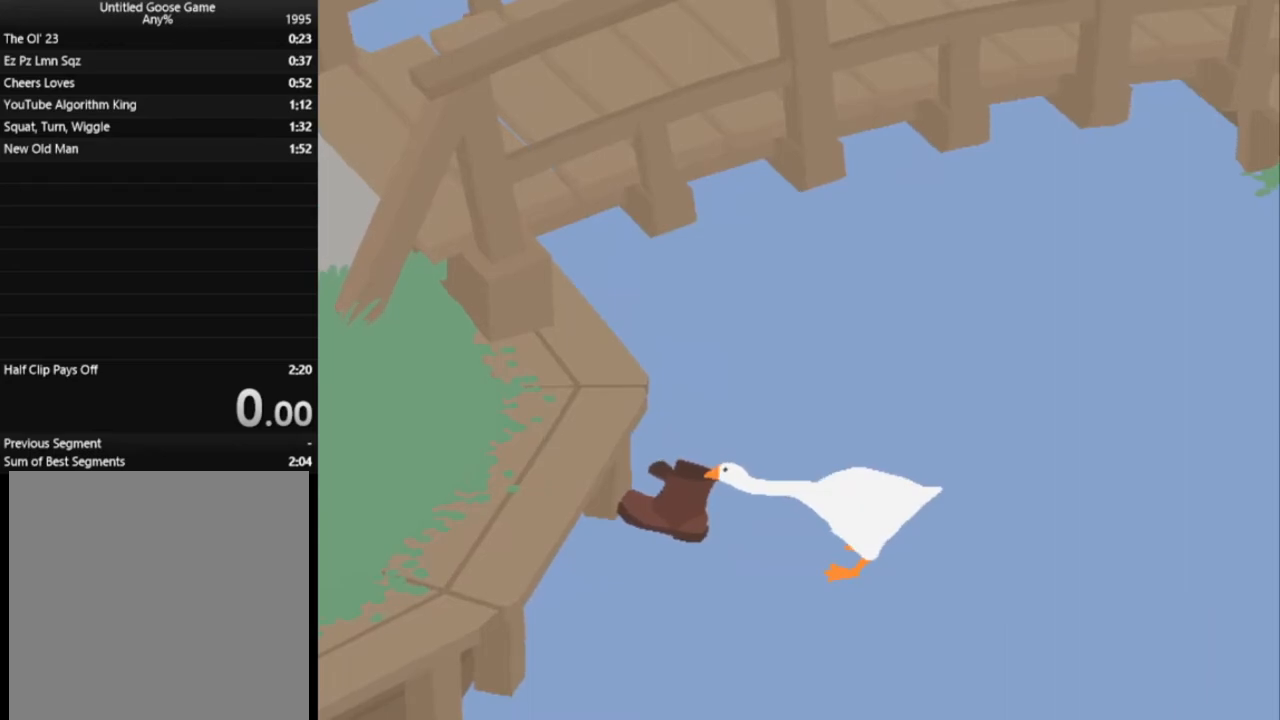
{"buttons": ["A", "L1", "L2"], "left_stick": "center", "events": []}
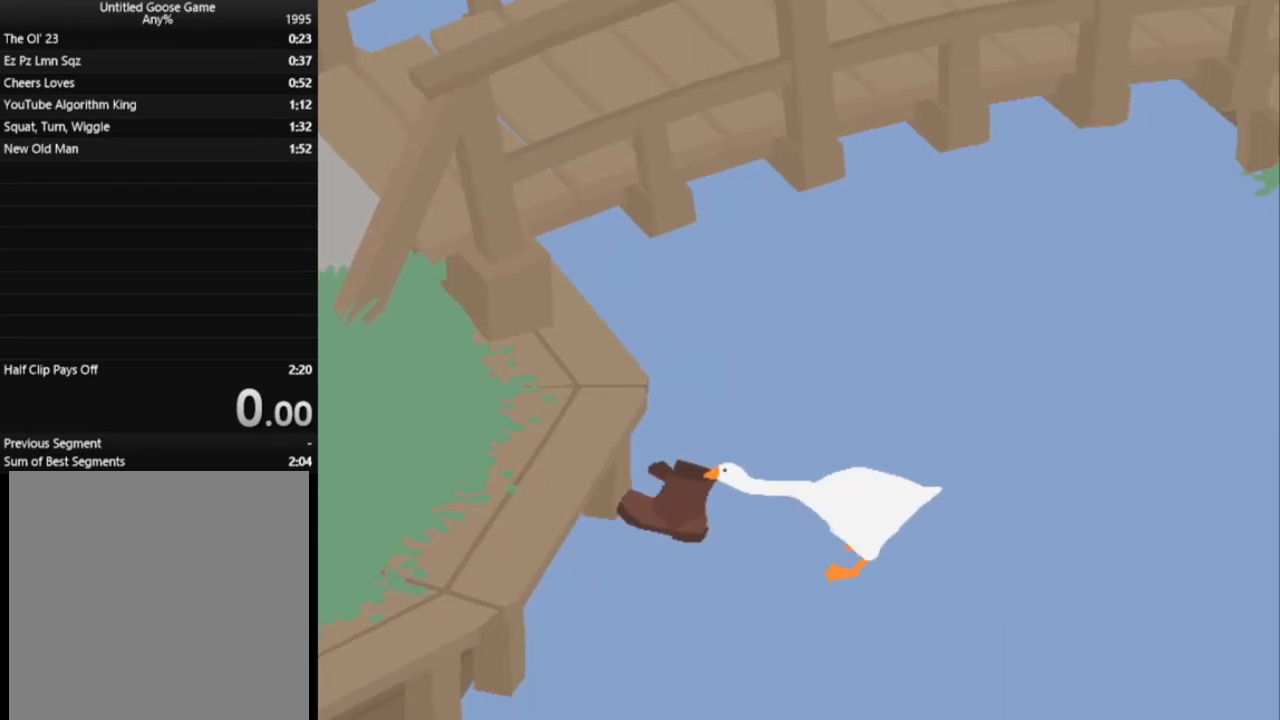
{"buttons": ["A", "L1", "L2"], "left_stick": "center", "events": []}
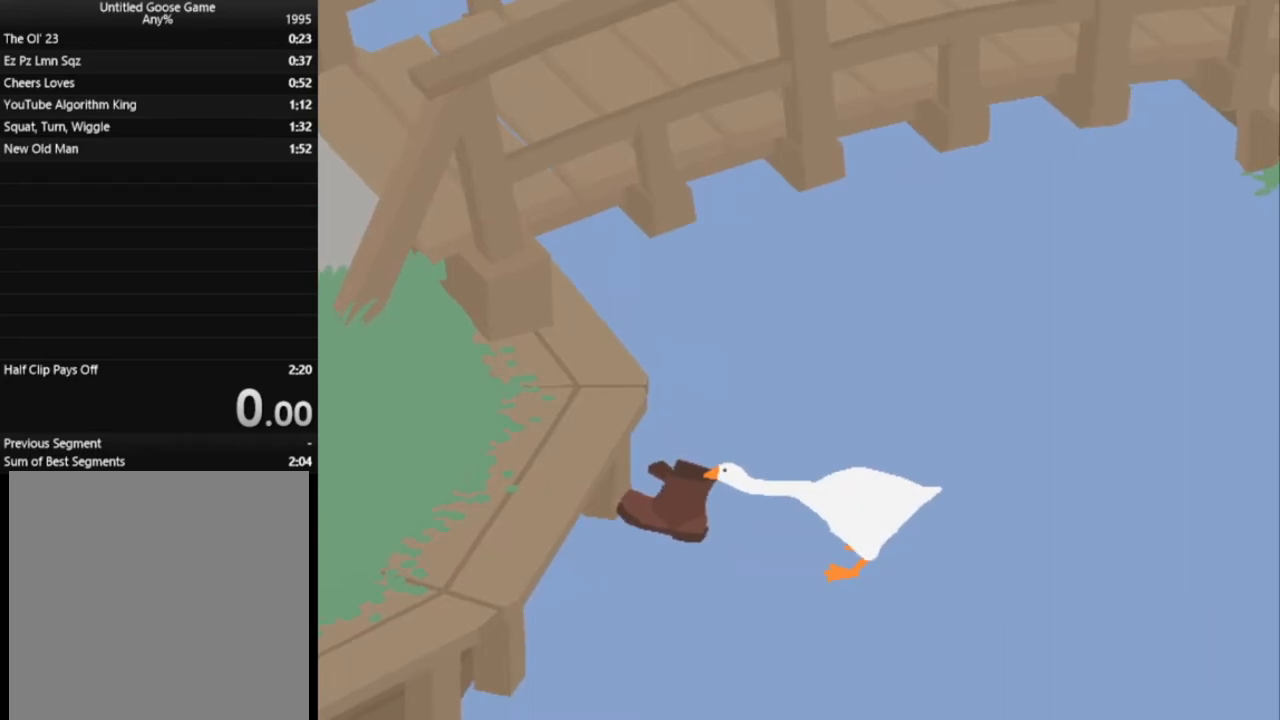
{"buttons": ["A", "L1", "L2"], "left_stick": "center", "events": []}
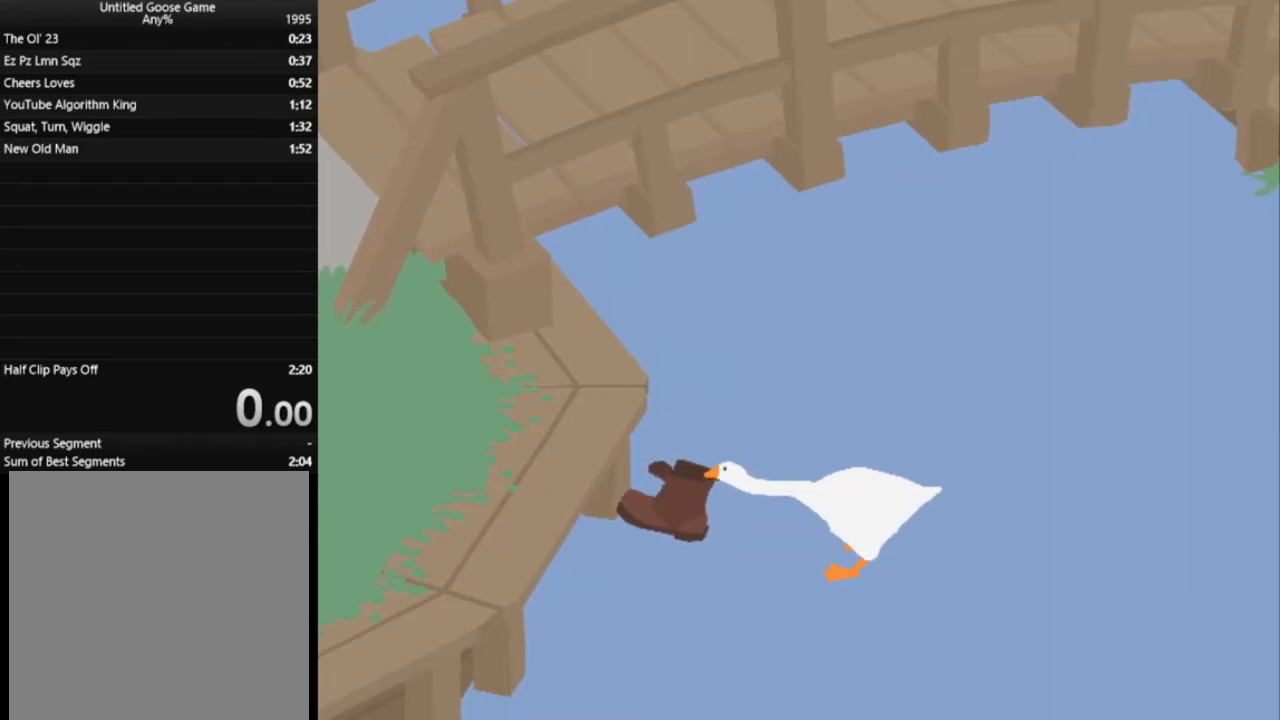
{"buttons": ["A", "L1", "L2"], "left_stick": "center", "events": []}